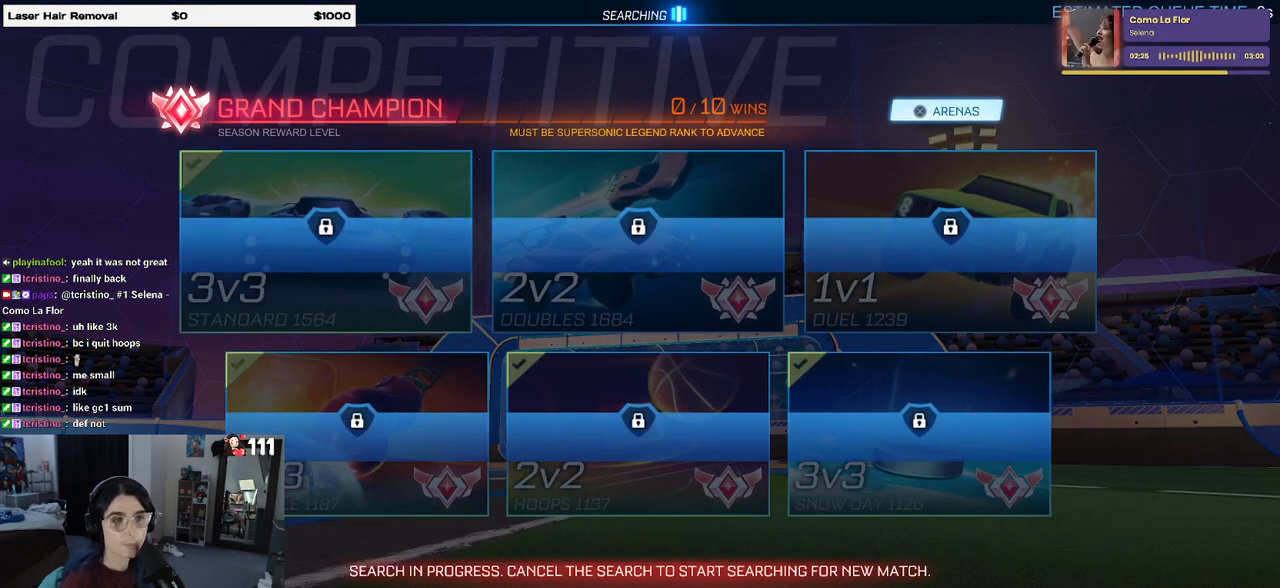
Gameplay with a controller (PlayStation layout); each line is a JSON object with the inputs held at the frame after it. "events" lists button and stick changes between this image and that frame as [ms after this image, input, new state], when the widget could be followed in between.
{"buttons": ["DPAD_DOWN"], "left_stick": "center", "right_stick": "center", "events": [[167, "CIRCLE", "down"], [250, "CIRCLE", "up"], [433, "DPAD_DOWN", "down"]]}
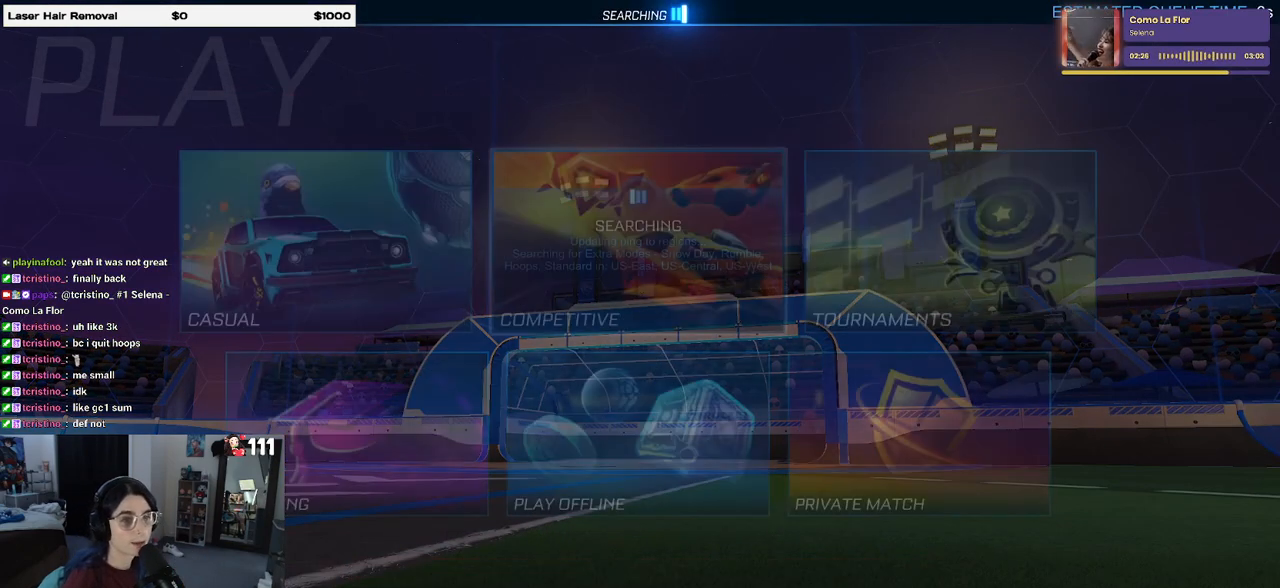
{"buttons": [], "left_stick": "center", "right_stick": "center", "events": [[33, "DPAD_DOWN", "up"]]}
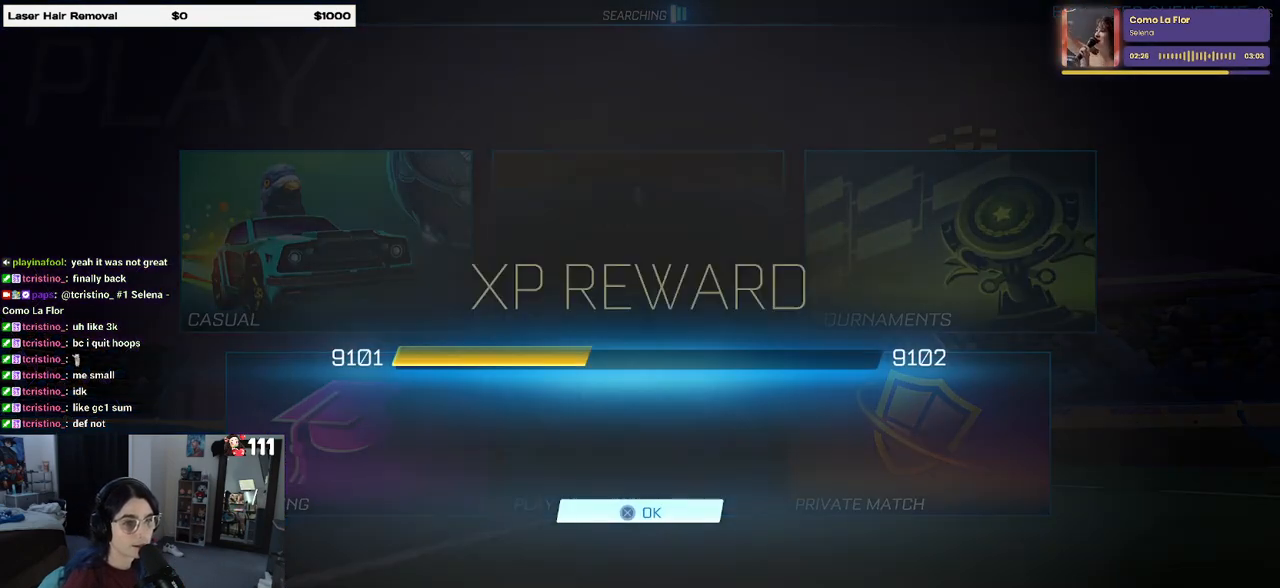
{"buttons": [], "left_stick": "center", "right_stick": "center", "events": [[117, "CROSS", "down"], [183, "CROSS", "up"]]}
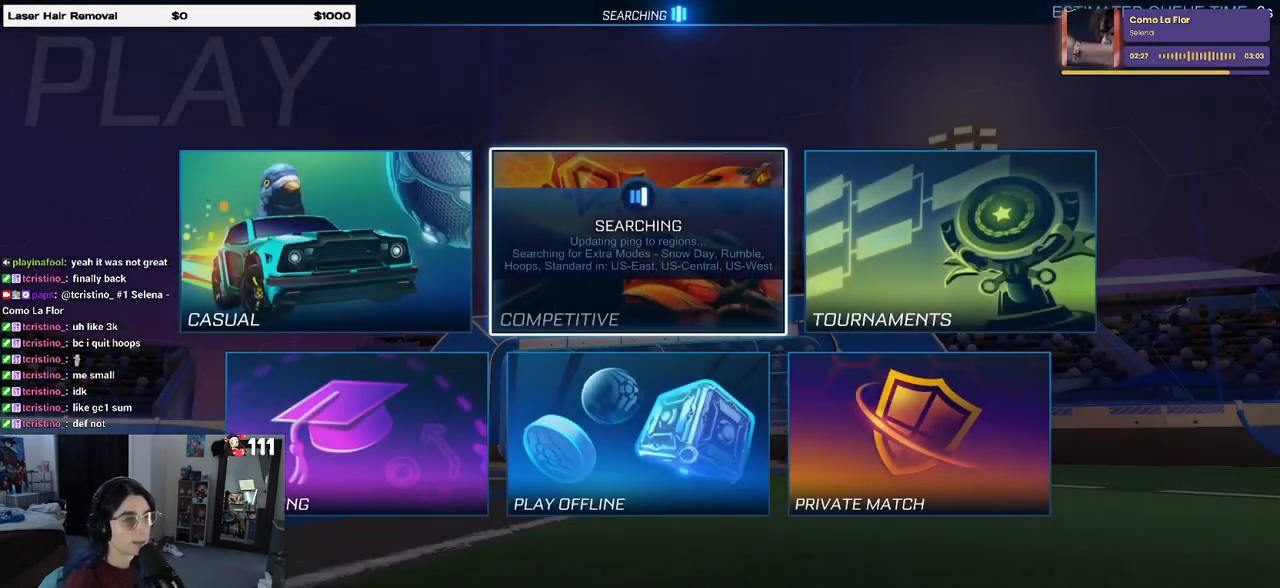
{"buttons": [], "left_stick": "center", "right_stick": "center", "events": [[333, "DPAD_DOWN", "down"], [433, "DPAD_DOWN", "up"]]}
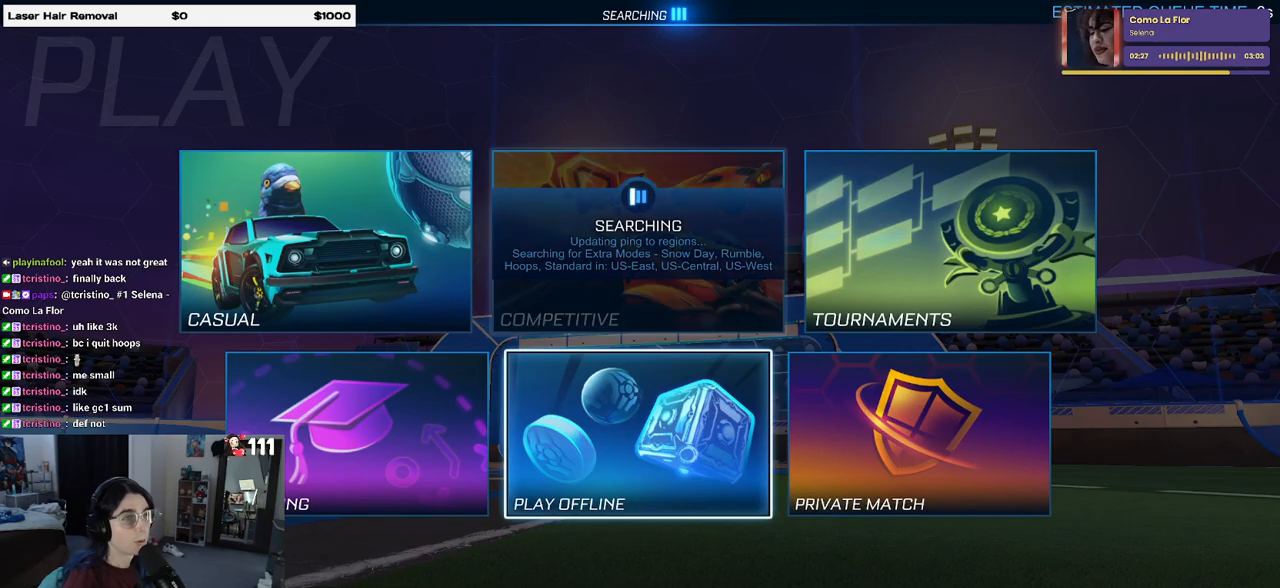
{"buttons": [], "left_stick": "center", "right_stick": "center", "events": [[67, "DPAD_LEFT", "down"], [133, "DPAD_LEFT", "up"], [167, "CROSS", "down"], [267, "CROSS", "up"], [417, "CROSS", "down"], [500, "CROSS", "up"]]}
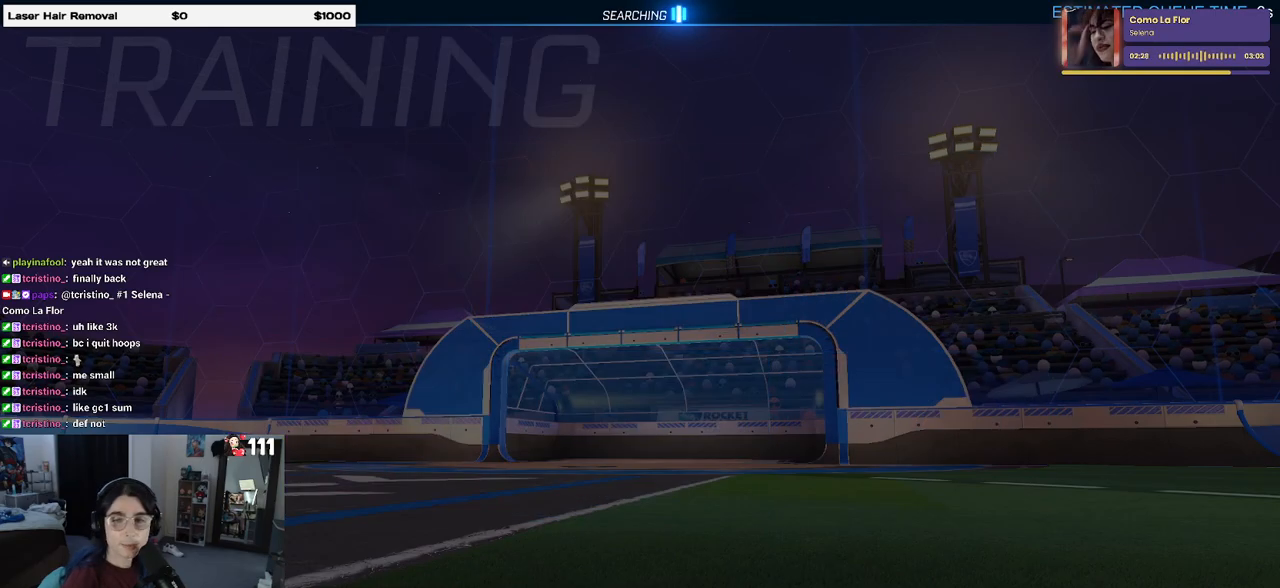
{"buttons": ["CROSS"], "left_stick": "center", "right_stick": "center", "events": [[117, "CROSS", "down"], [217, "CROSS", "up"], [300, "CROSS", "down"], [367, "CROSS", "up"], [450, "CROSS", "down"]]}
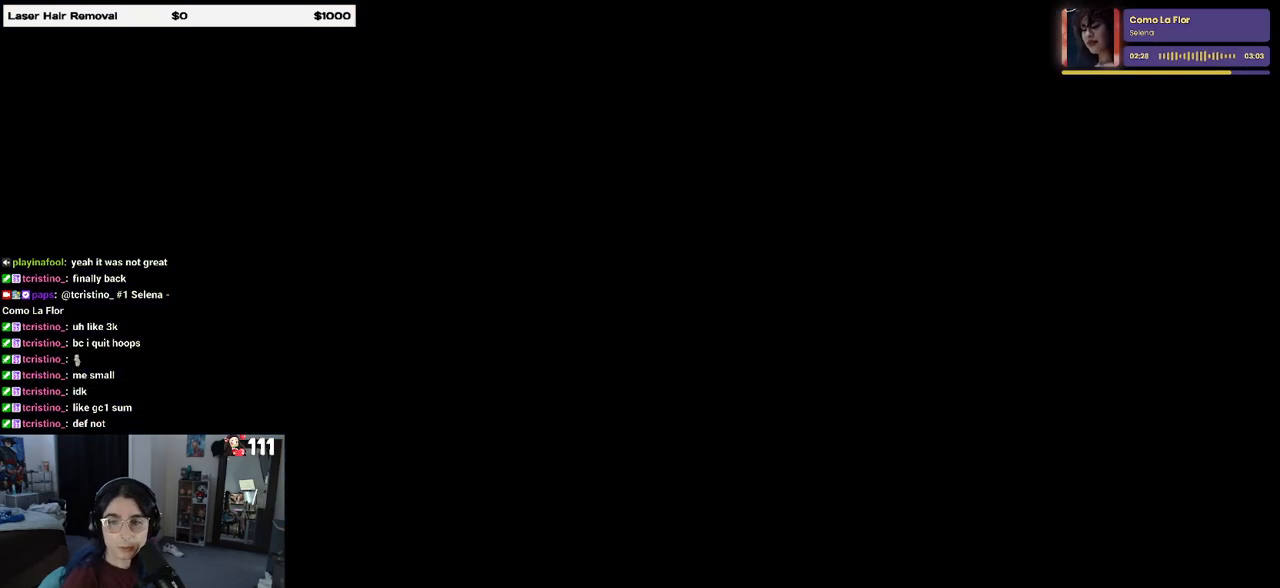
{"buttons": [], "left_stick": "center", "right_stick": "center", "events": [[67, "CROSS", "up"]]}
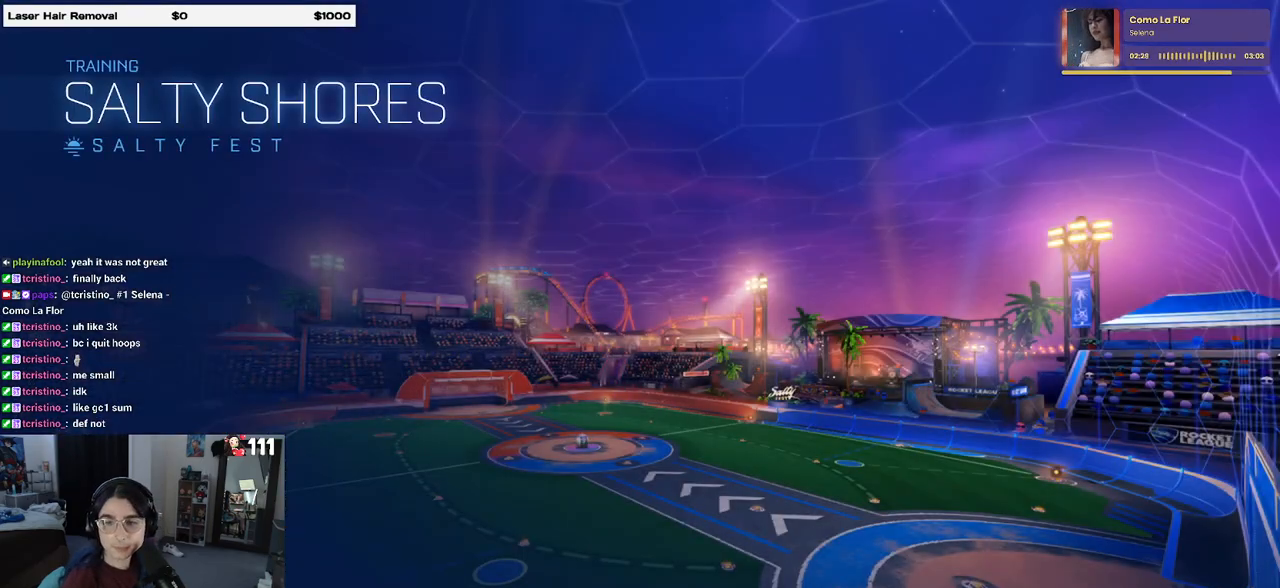
{"buttons": ["R2"], "left_stick": "center", "right_stick": "center", "events": [[317, "R2", "down"]]}
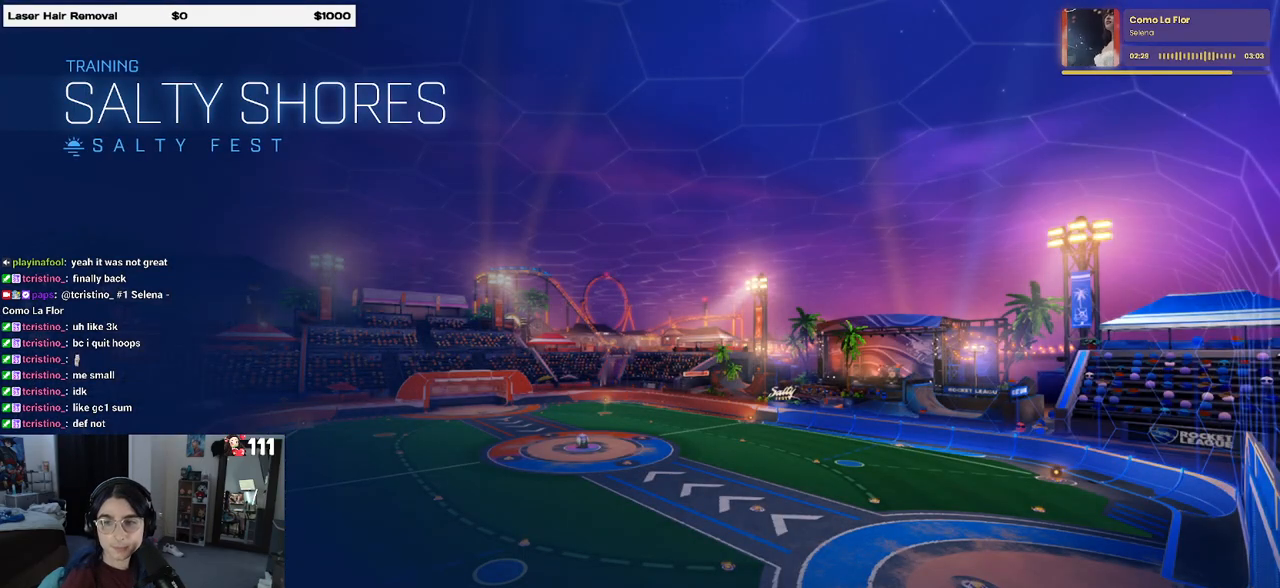
{"buttons": ["R2"], "left_stick": "left", "right_stick": "center", "events": [[450, "left_stick", "left"]]}
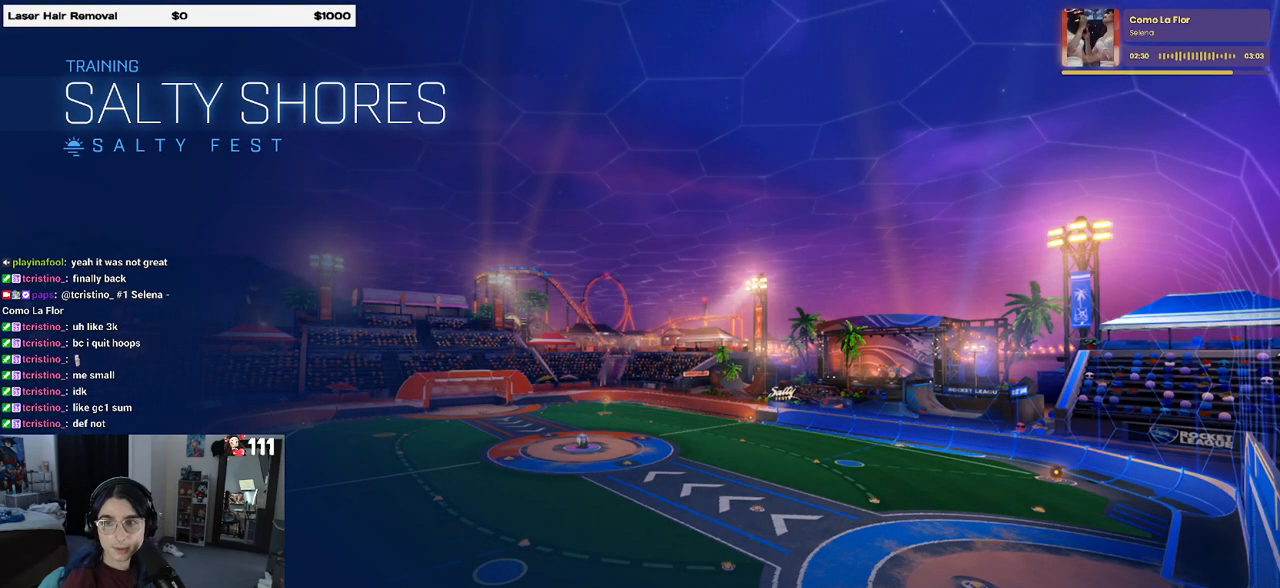
{"buttons": ["CROSS", "R1", "R2"], "left_stick": "up", "right_stick": "center", "events": [[83, "left_stick", "up"], [300, "R1", "down"], [433, "CROSS", "down"]]}
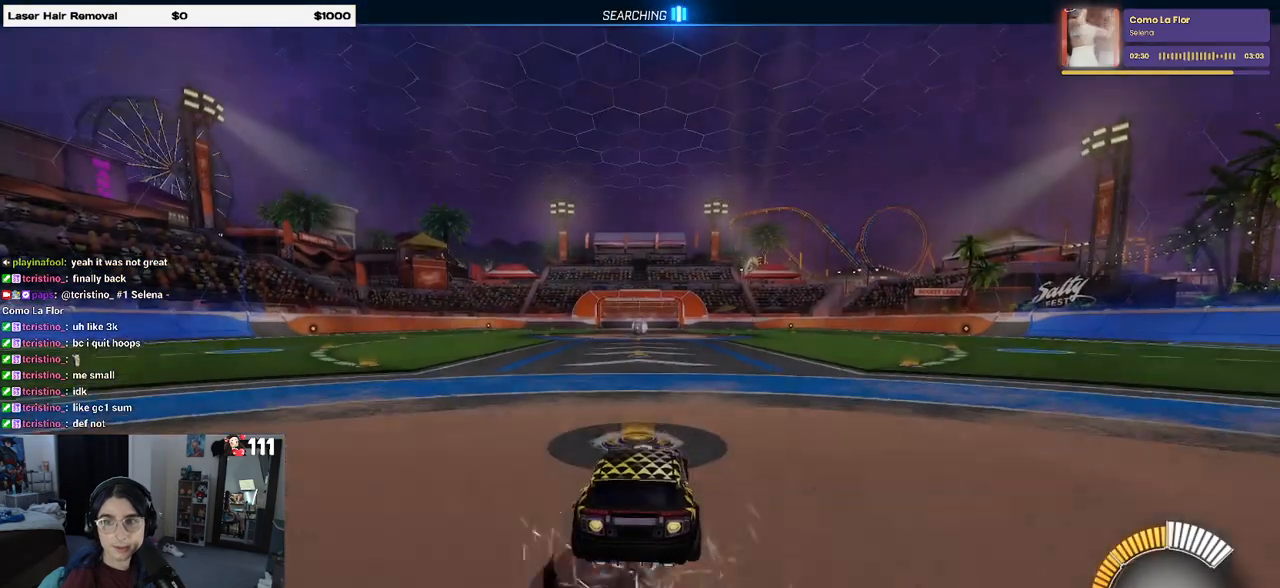
{"buttons": ["SQUARE", "R1", "R2"], "left_stick": "down-left", "right_stick": "center", "events": [[17, "CROSS", "up"], [267, "left_stick", "center"], [317, "SQUARE", "down"], [333, "left_stick", "down-left"]]}
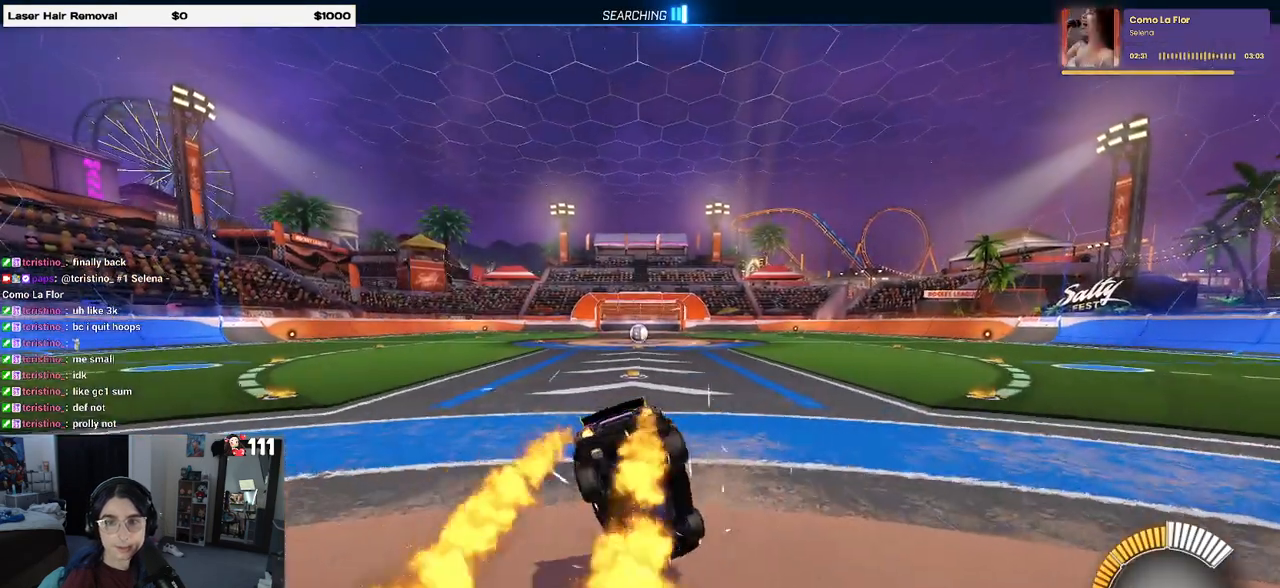
{"buttons": ["SQUARE", "R1", "R2"], "left_stick": "up-right", "right_stick": "center", "events": [[150, "left_stick", "up-right"], [217, "CROSS", "down"], [450, "CROSS", "up"]]}
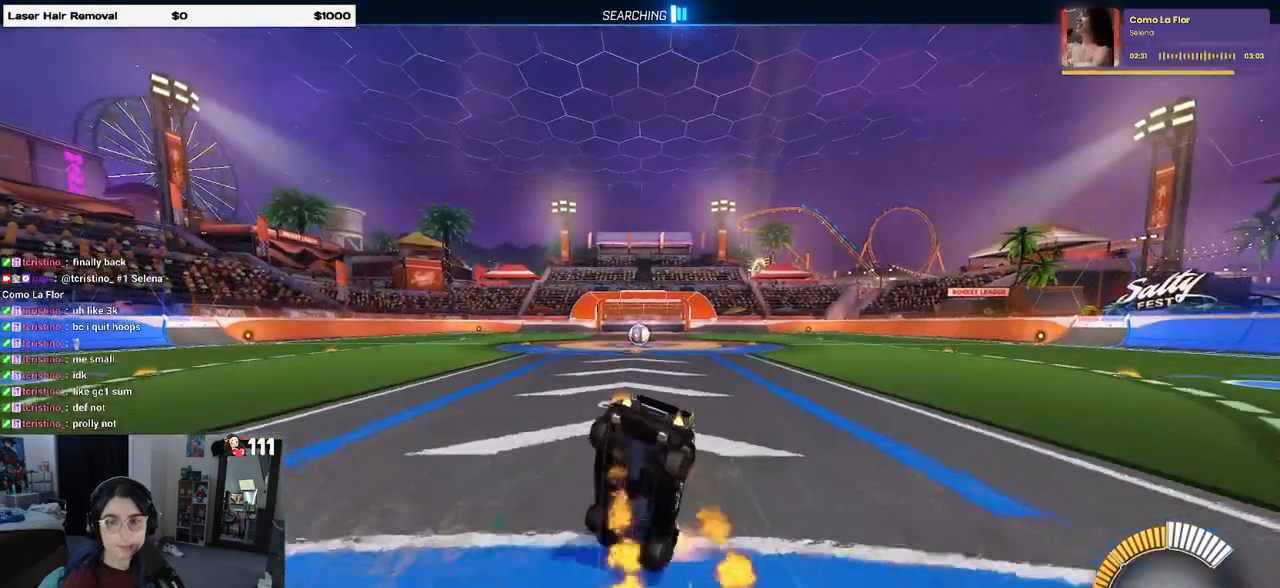
{"buttons": ["SQUARE", "R2"], "left_stick": "right", "right_stick": "center", "events": [[250, "left_stick", "right"], [333, "R1", "up"]]}
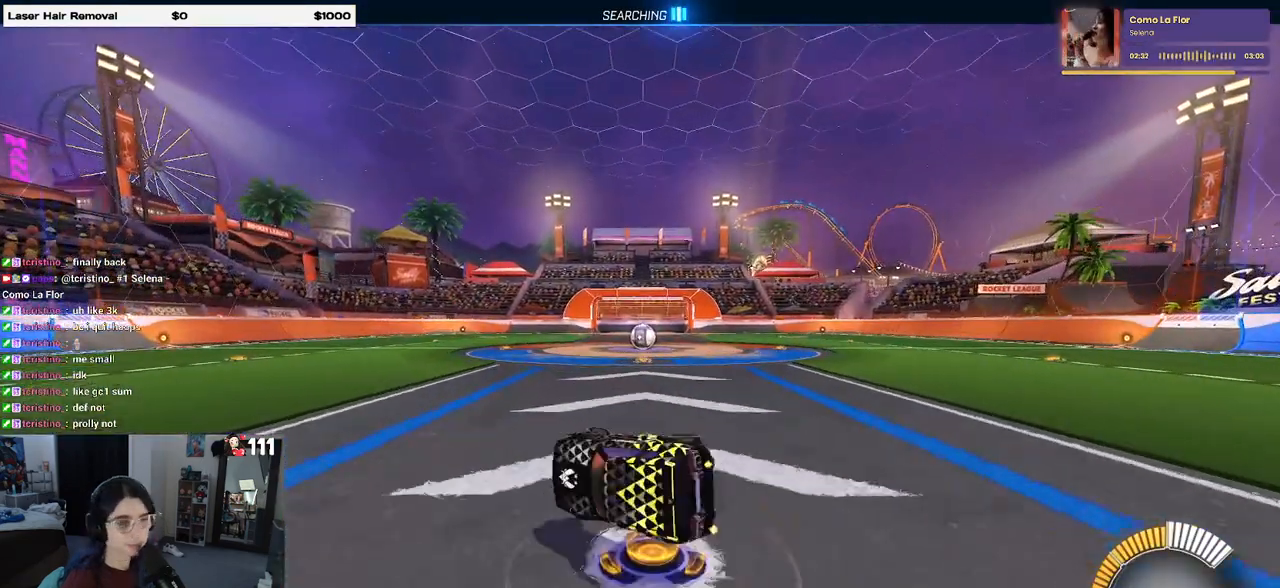
{"buttons": ["R1", "R2"], "left_stick": "center", "right_stick": "center", "events": [[17, "left_stick", "up-right"], [167, "SQUARE", "up"], [267, "R1", "down"], [317, "R2", "up"], [417, "R2", "down"], [500, "left_stick", "center"]]}
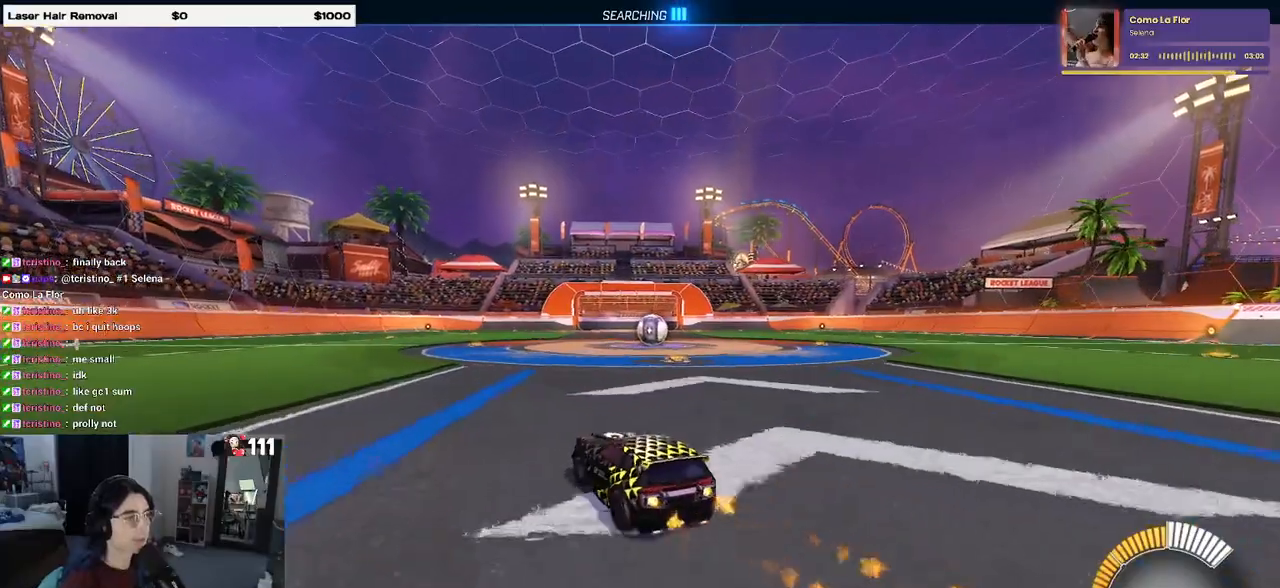
{"buttons": ["R2"], "left_stick": "center", "right_stick": "center", "events": [[333, "R1", "up"]]}
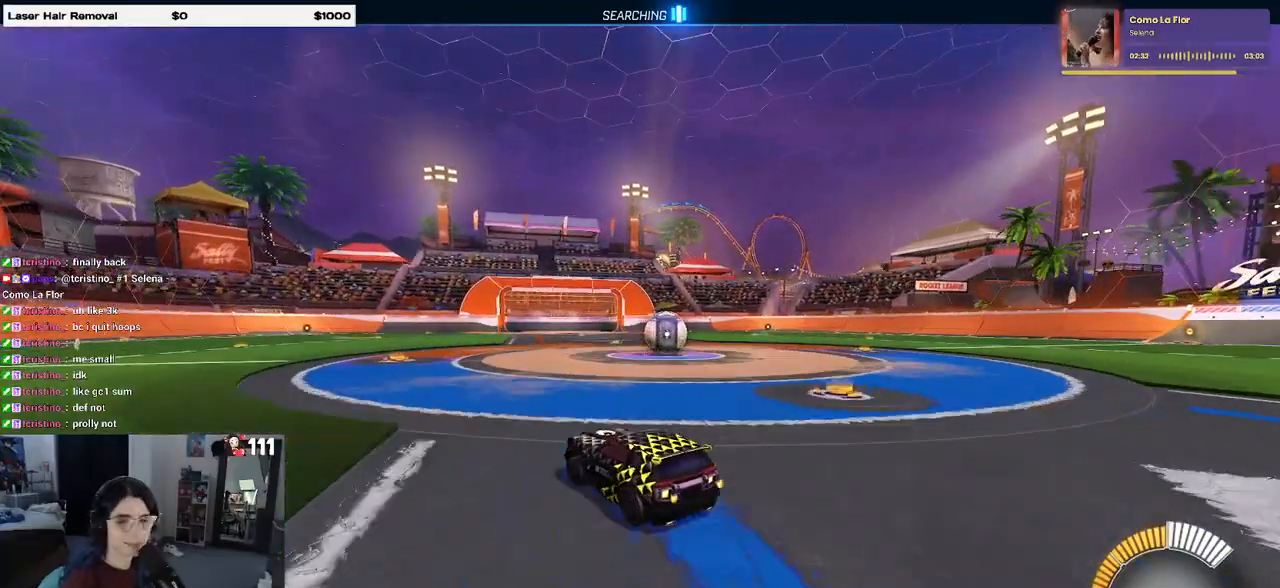
{"buttons": [], "left_stick": "right", "right_stick": "center", "events": [[183, "left_stick", "right"], [250, "SQUARE", "down"], [400, "SQUARE", "up"], [500, "R2", "up"]]}
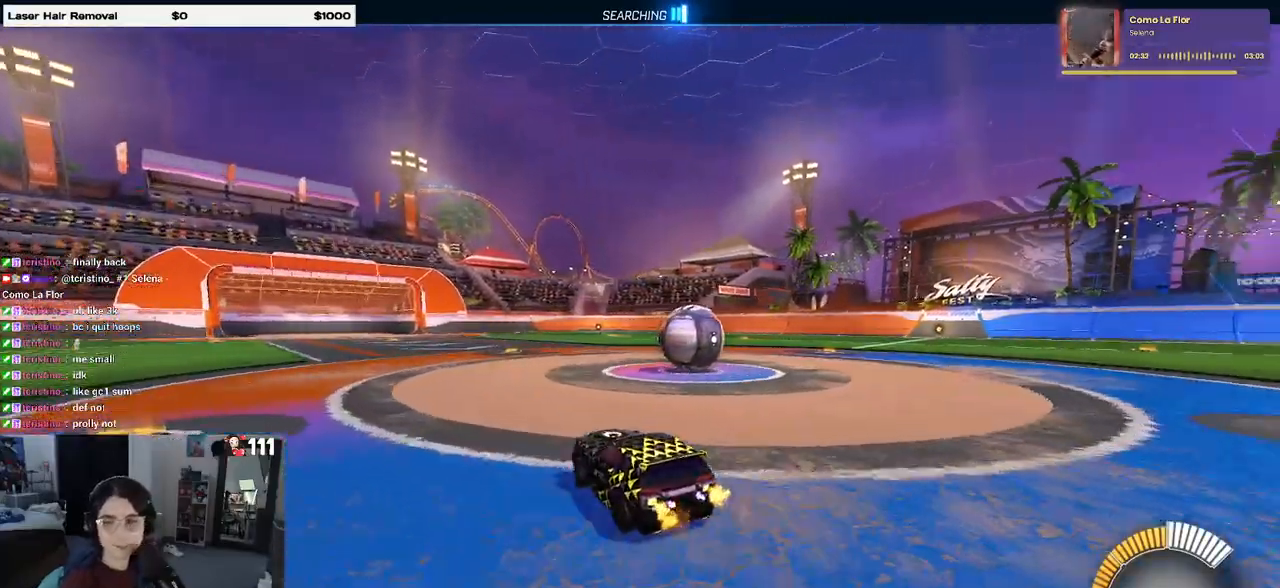
{"buttons": ["R2"], "left_stick": "center", "right_stick": "center", "events": [[67, "L2", "down"], [217, "R2", "down"], [300, "L2", "up"], [317, "left_stick", "center"]]}
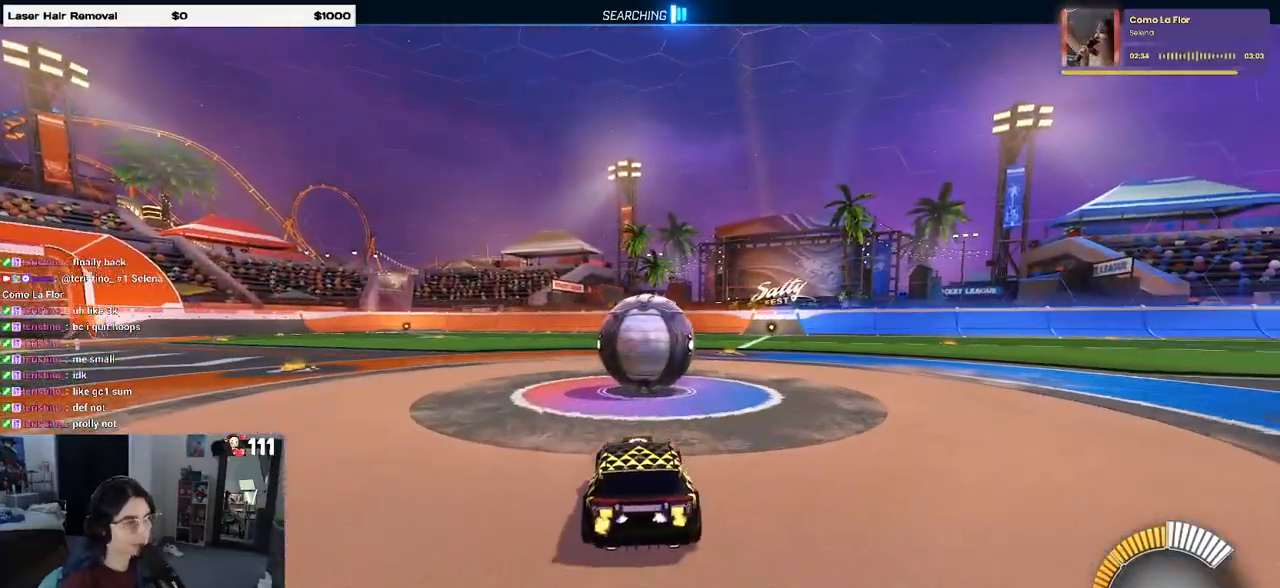
{"buttons": ["R2"], "left_stick": "center", "right_stick": "center", "events": [[100, "left_stick", "left"], [217, "left_stick", "center"], [317, "left_stick", "right"], [400, "left_stick", "center"]]}
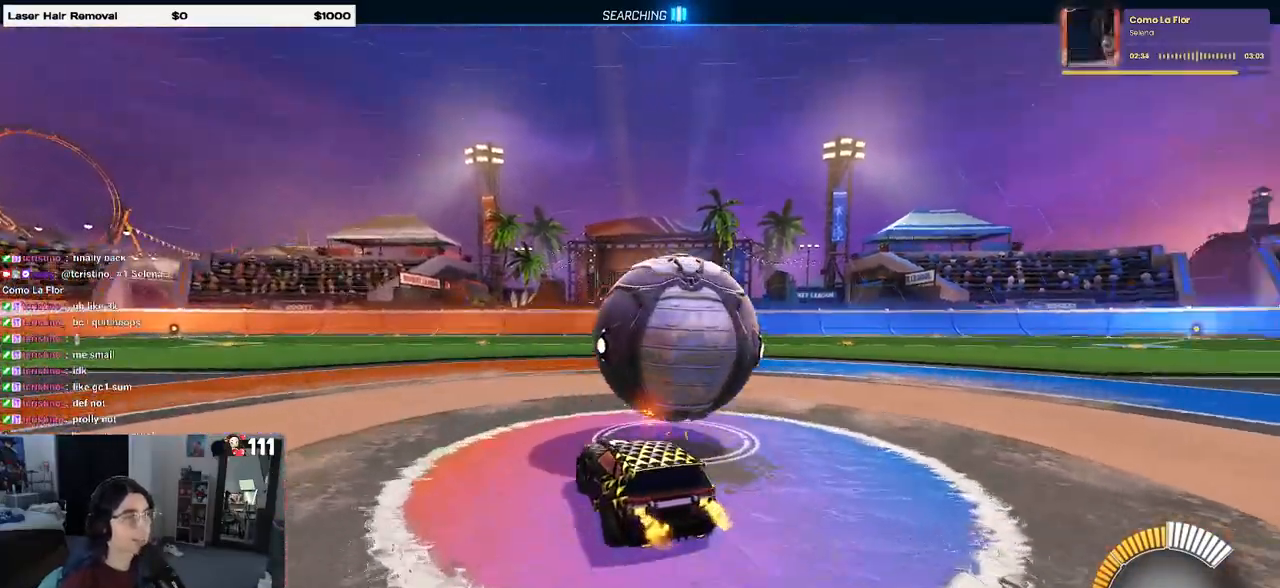
{"buttons": ["R2"], "left_stick": "center", "right_stick": "center", "events": [[67, "R1", "down"], [250, "left_stick", "right"], [383, "R1", "up"], [417, "left_stick", "center"]]}
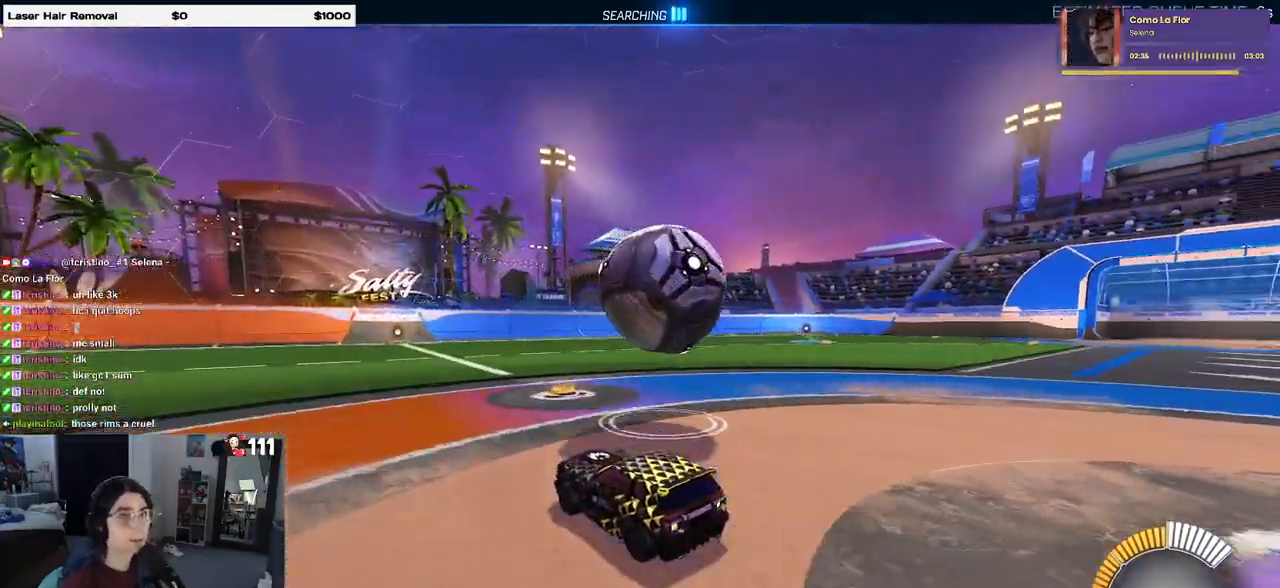
{"buttons": ["R2"], "left_stick": "center", "right_stick": "center", "events": [[117, "left_stick", "right"], [350, "left_stick", "center"]]}
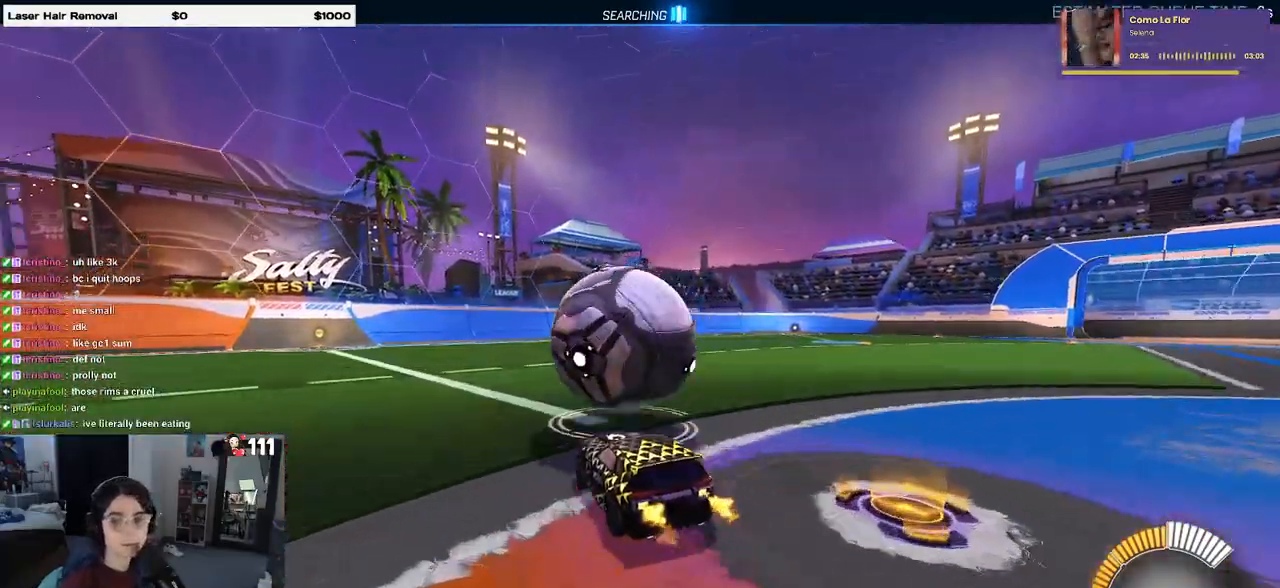
{"buttons": ["R2"], "left_stick": "left", "right_stick": "center", "events": [[17, "R2", "up"], [117, "left_stick", "left"], [183, "R2", "down"], [300, "left_stick", "center"], [450, "left_stick", "left"]]}
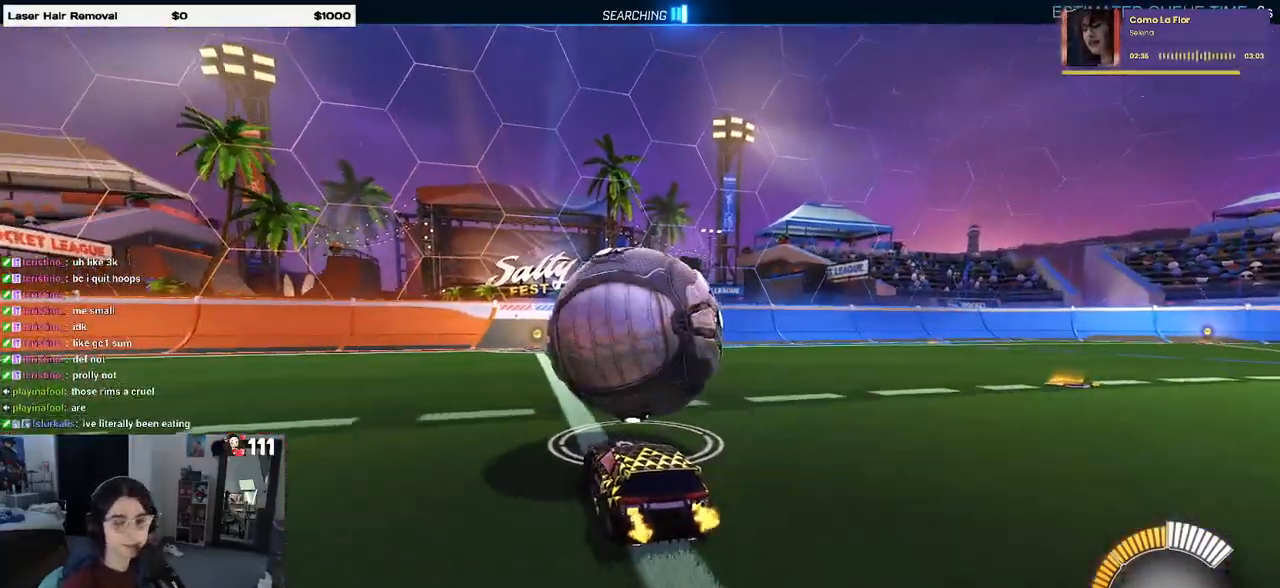
{"buttons": ["L2"], "left_stick": "center", "right_stick": "center", "events": [[50, "left_stick", "center"], [67, "R1", "down"], [150, "left_stick", "right"], [283, "left_stick", "center"], [300, "R1", "up"], [417, "R2", "up"], [433, "L2", "down"]]}
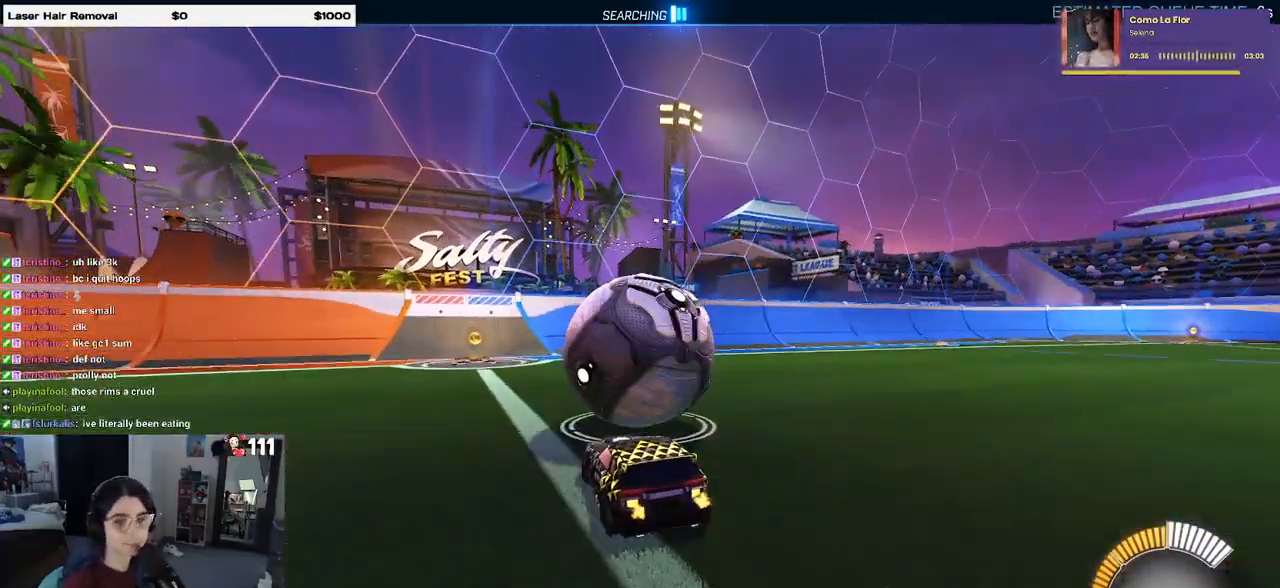
{"buttons": ["R2"], "left_stick": "center", "right_stick": "center", "events": [[117, "L2", "up"], [117, "R2", "down"]]}
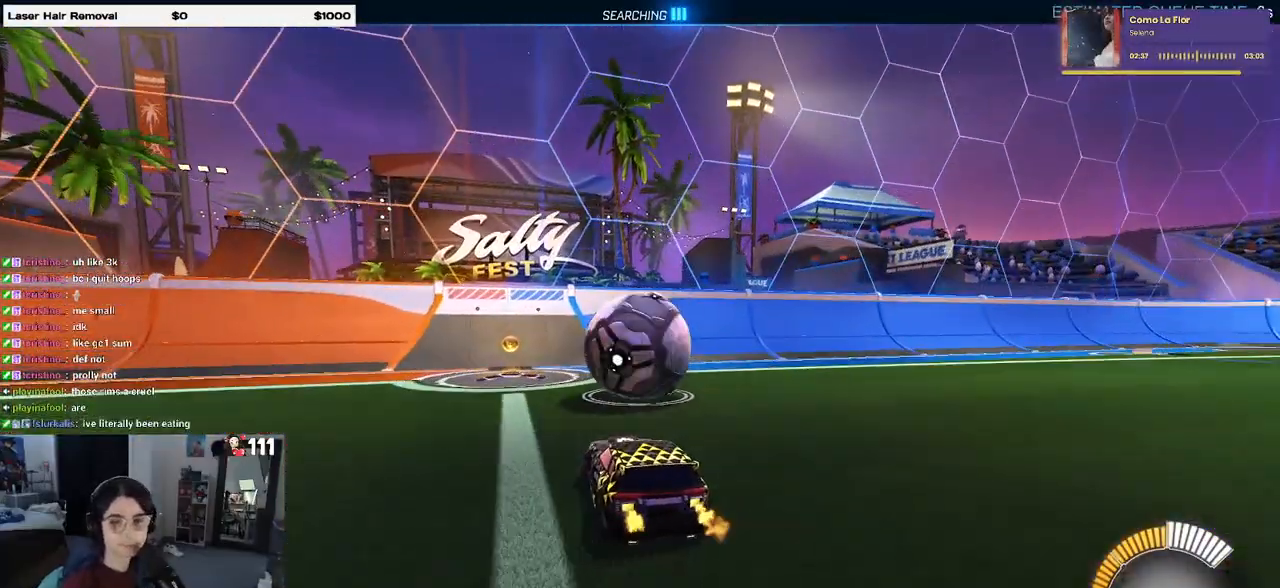
{"buttons": ["R2"], "left_stick": "center", "right_stick": "center", "events": []}
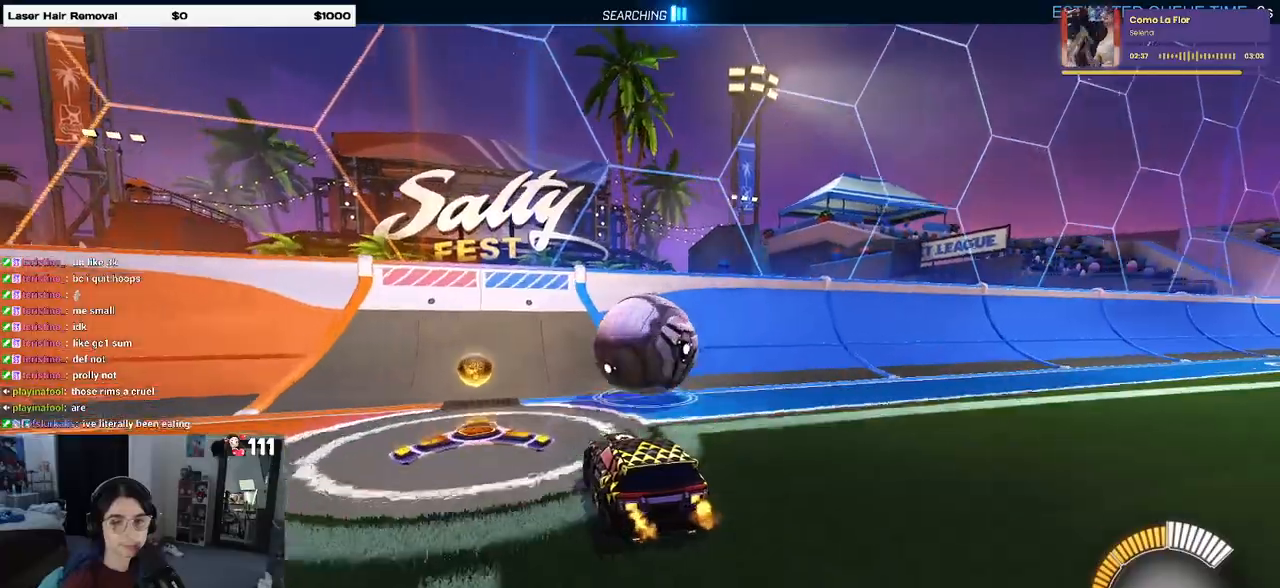
{"buttons": ["R2"], "left_stick": "center", "right_stick": "center", "events": [[83, "left_stick", "right"], [100, "R1", "down"], [167, "left_stick", "center"], [350, "R1", "up"]]}
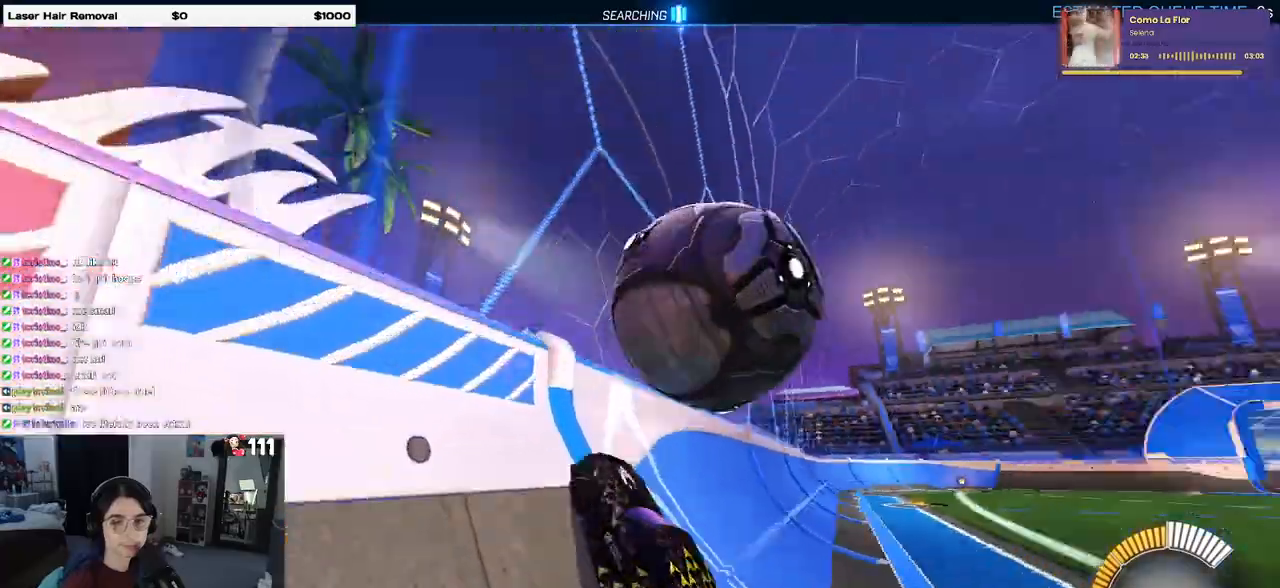
{"buttons": ["R2"], "left_stick": "center", "right_stick": "center", "events": [[150, "left_stick", "right"], [183, "L2", "down"], [183, "R2", "up"], [250, "R2", "down"], [333, "left_stick", "center"], [350, "L2", "up"]]}
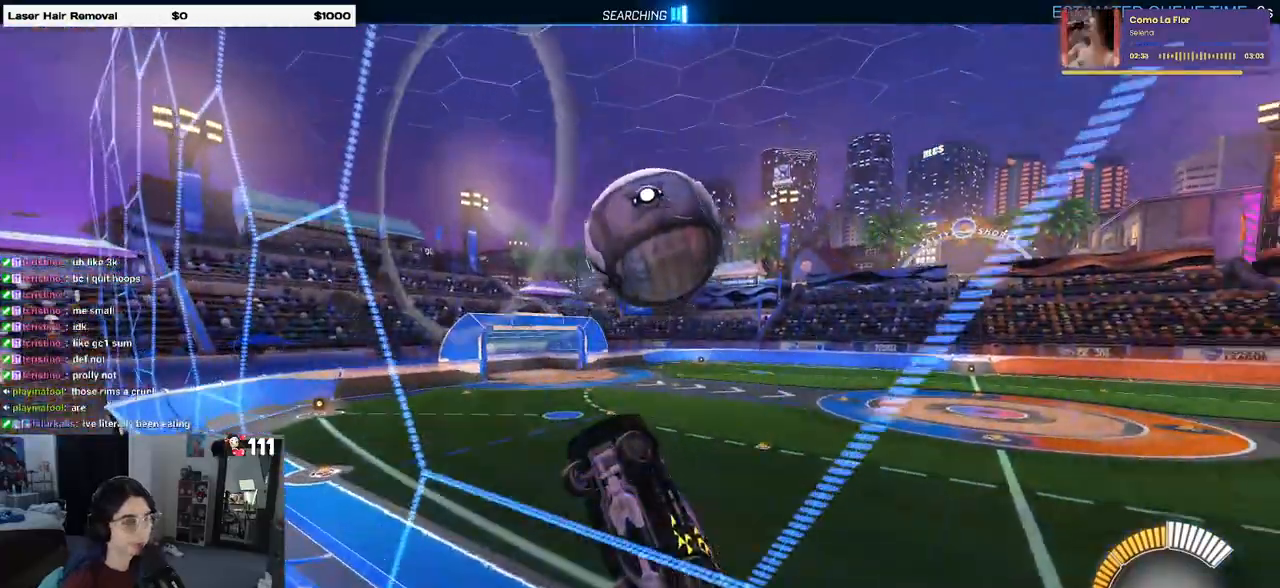
{"buttons": ["L1", "R1", "R2"], "left_stick": "up-left", "right_stick": "center", "events": [[33, "CROSS", "down"], [117, "left_stick", "down"], [150, "L1", "down"], [167, "left_stick", "down-right"], [233, "R1", "down"], [267, "CROSS", "up"], [283, "left_stick", "right"], [383, "left_stick", "center"], [500, "left_stick", "up-left"]]}
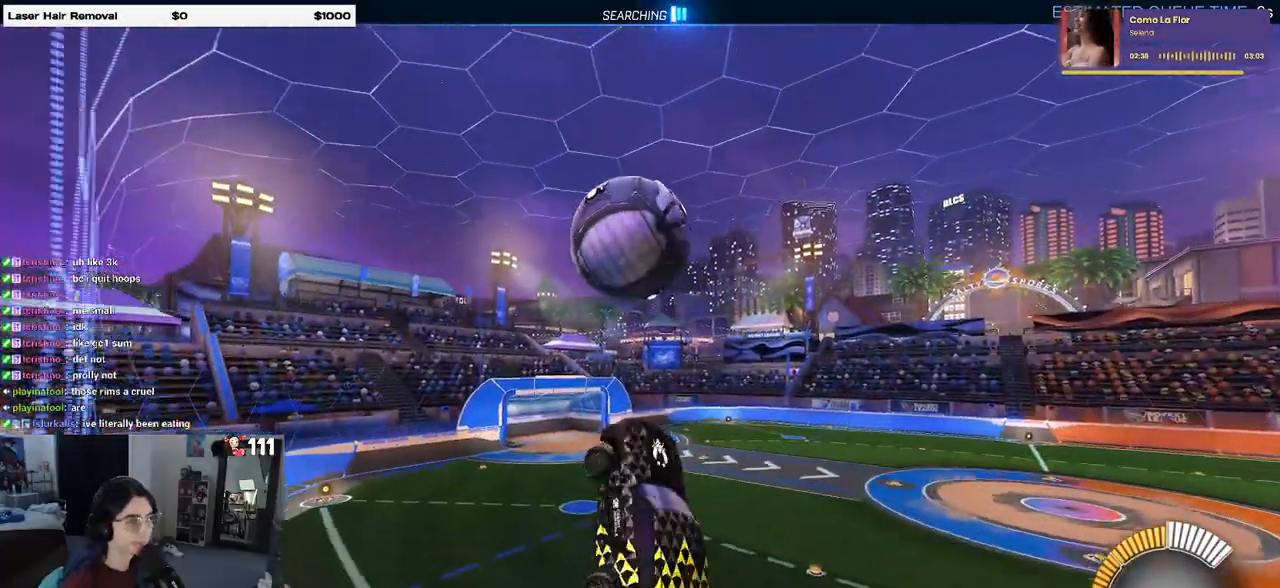
{"buttons": ["R1", "R2"], "left_stick": "center", "right_stick": "center", "events": [[150, "left_stick", "left"], [417, "L1", "up"], [467, "left_stick", "center"]]}
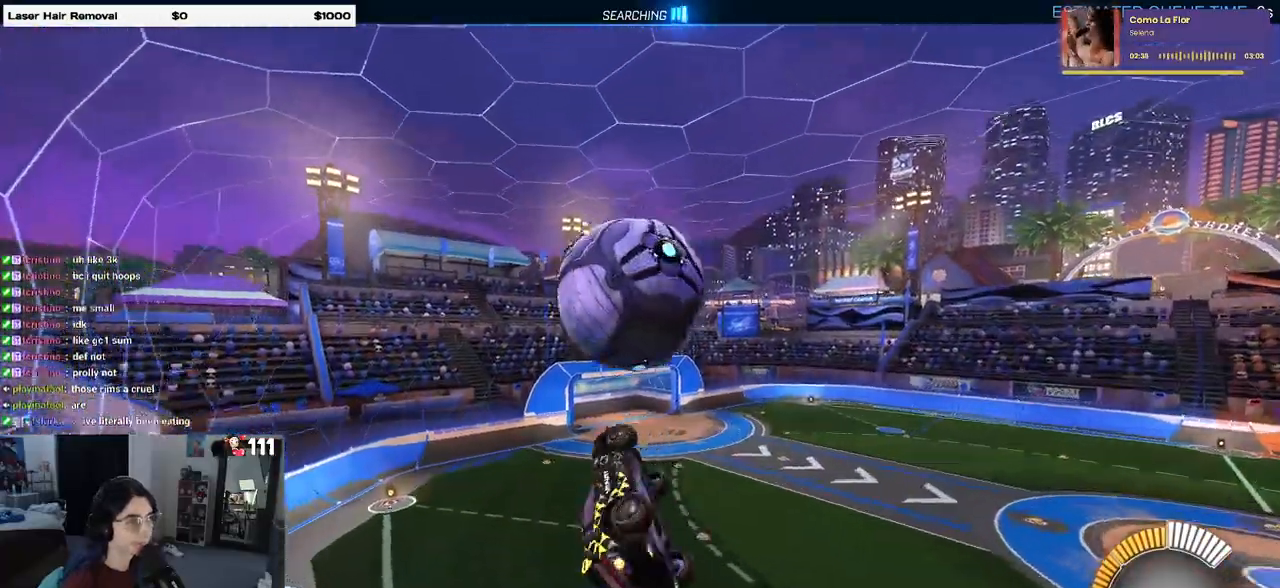
{"buttons": ["R1", "R2"], "left_stick": "down", "right_stick": "center", "events": [[117, "left_stick", "up"], [183, "CROSS", "down"], [267, "left_stick", "center"], [300, "CROSS", "up"], [317, "left_stick", "down"]]}